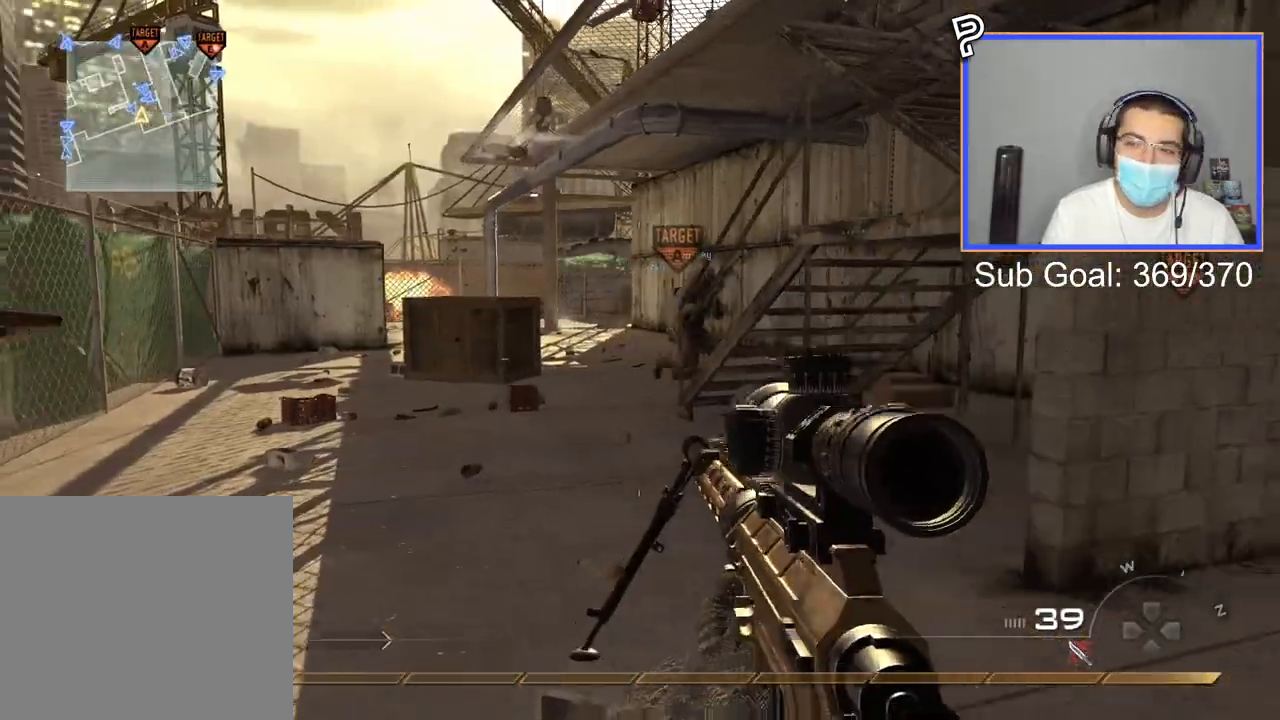
Gameplay with a controller (PlayStation layout); each line is a JSON object with the inputs held at the frame after it. "events" lists button and stick changes between this image and that frame as [ms after this image, input, new state], when the widget could be followed in between.
{"buttons": [], "left_stick": "up", "right_stick": "center", "events": [[317, "L3", "up"], [317, "left_stick", "up"]]}
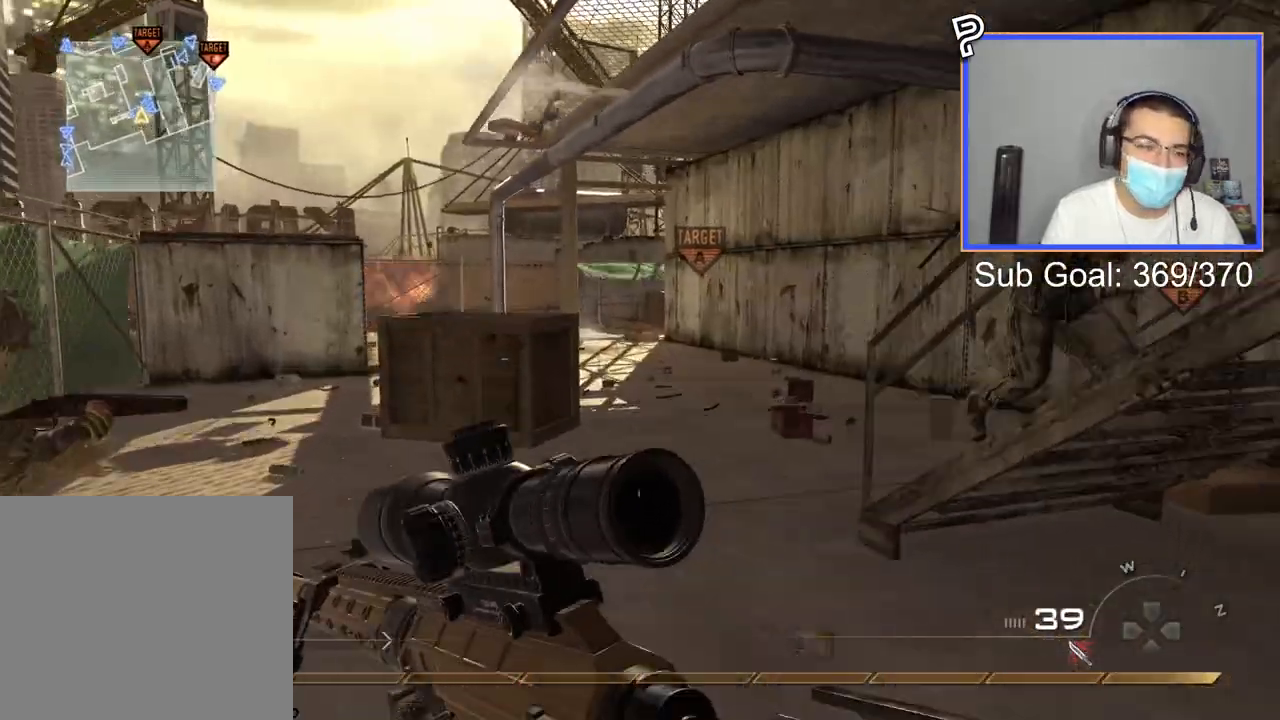
{"buttons": [], "left_stick": "up", "right_stick": "center", "events": []}
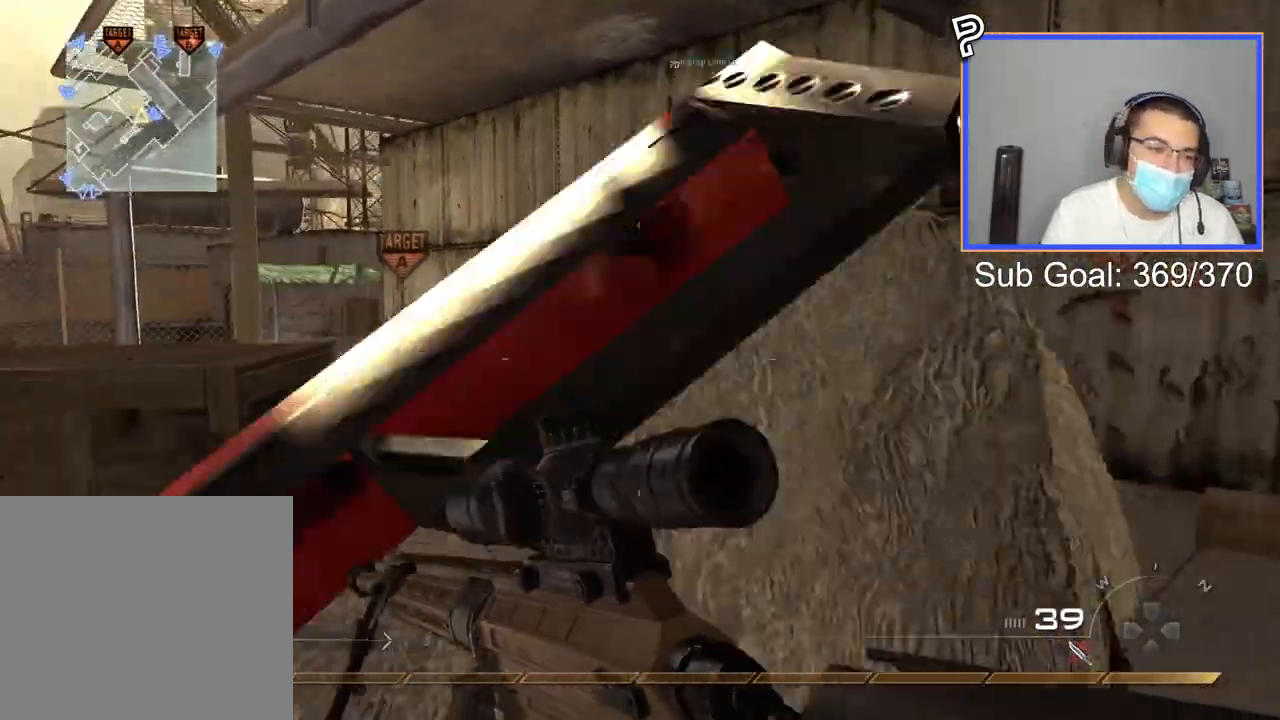
{"buttons": [], "left_stick": "up", "right_stick": "right", "events": [[233, "right_stick", "right"]]}
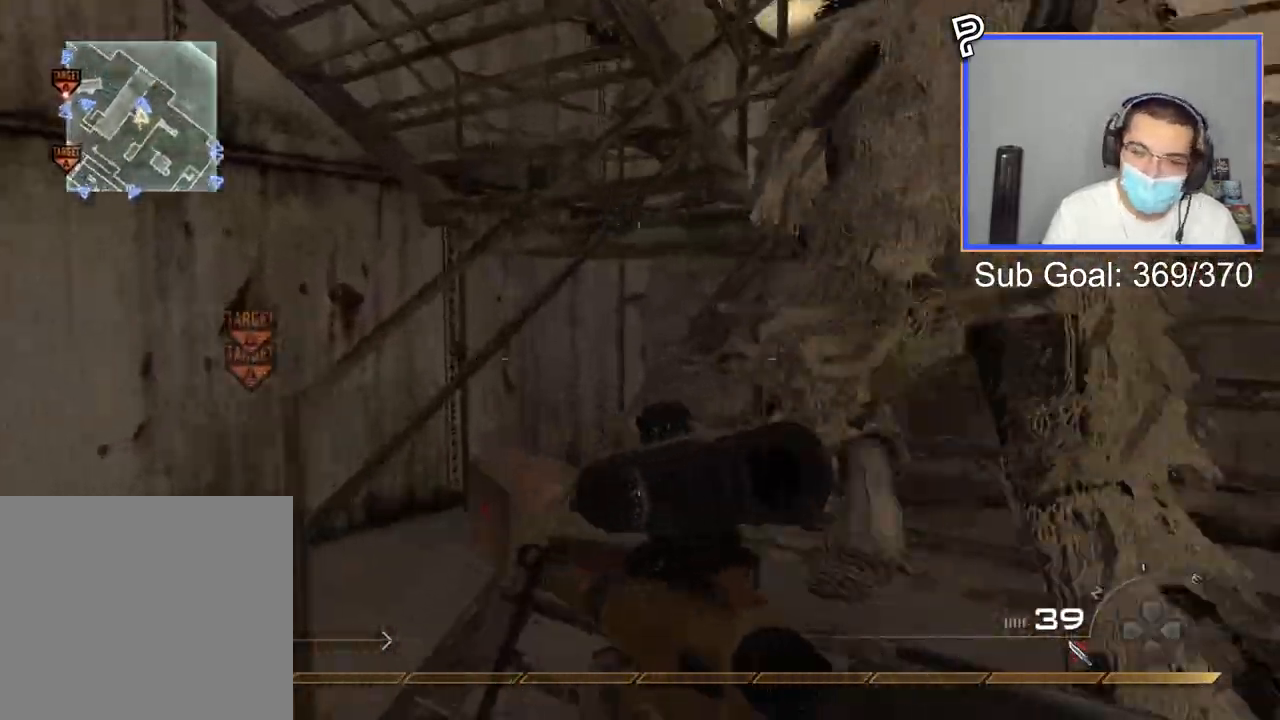
{"buttons": [], "left_stick": "up", "right_stick": "left", "events": [[284, "right_stick", "center"], [501, "right_stick", "left"]]}
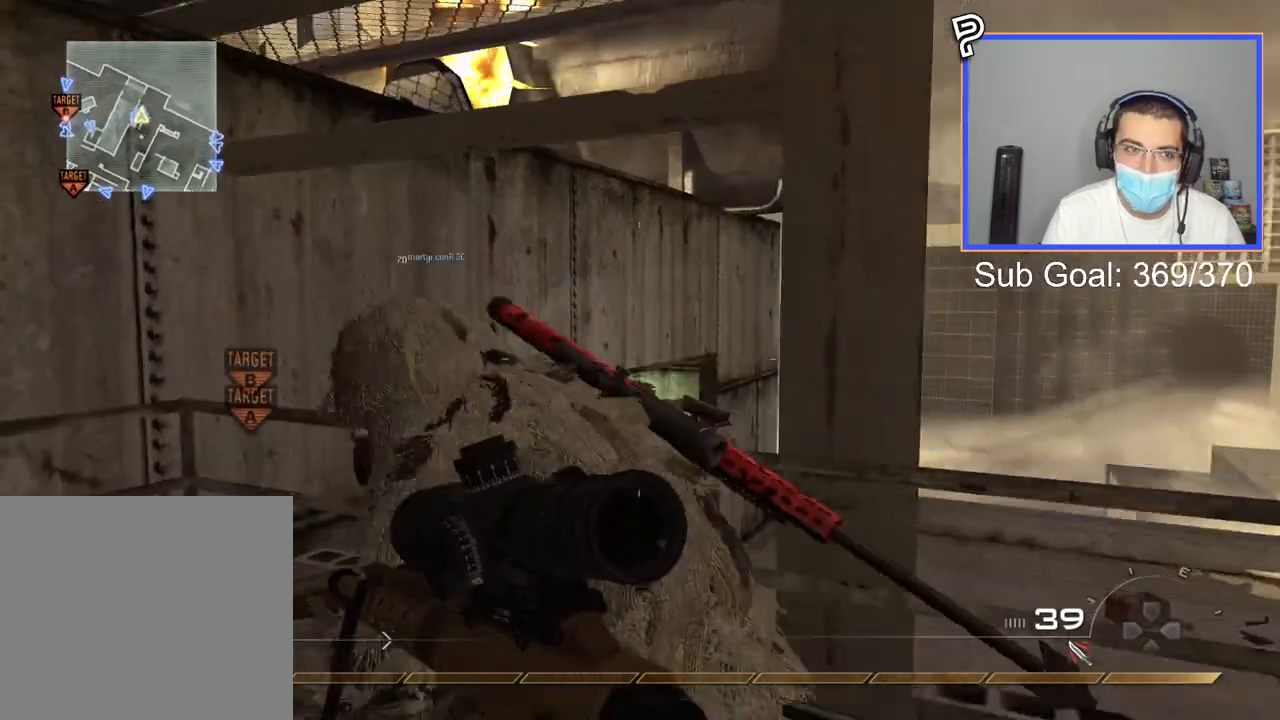
{"buttons": [], "left_stick": "up", "right_stick": "center", "events": [[83, "left_stick", "down-right"], [183, "right_stick", "center"], [334, "left_stick", "up-right"], [467, "left_stick", "up"]]}
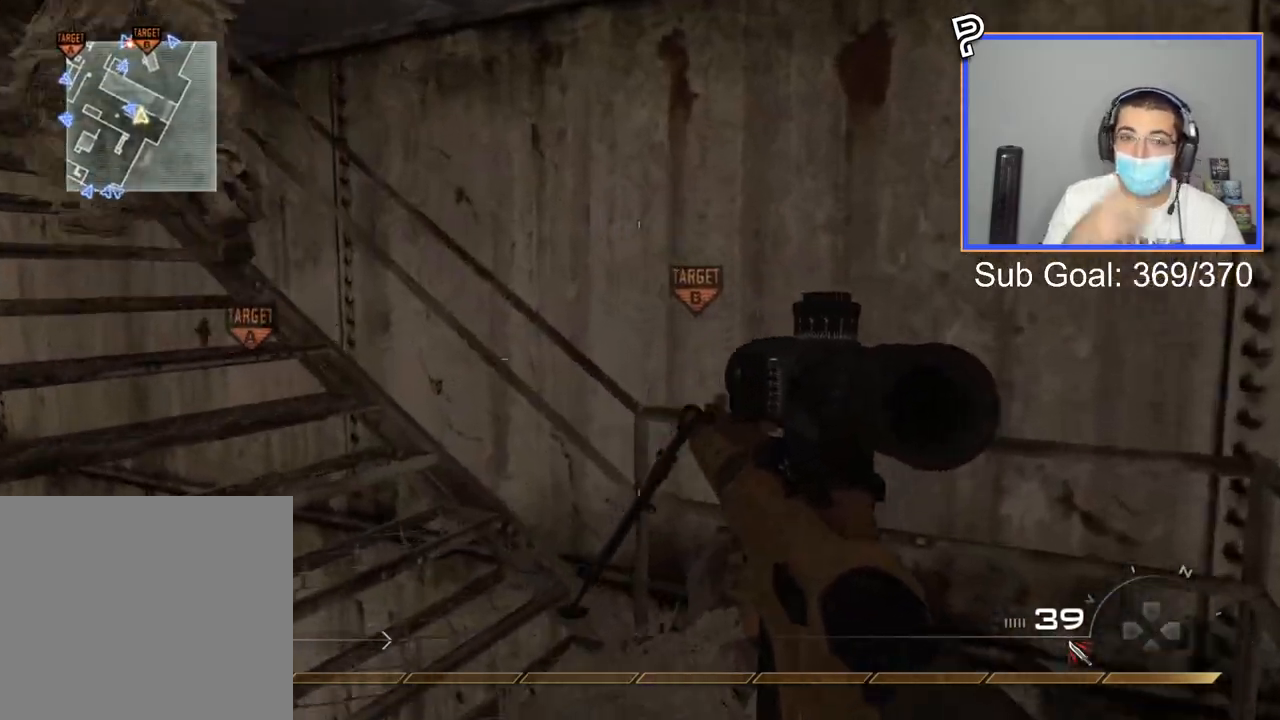
{"buttons": [], "left_stick": "up-left", "right_stick": "center", "events": [[201, "left_stick", "up-left"]]}
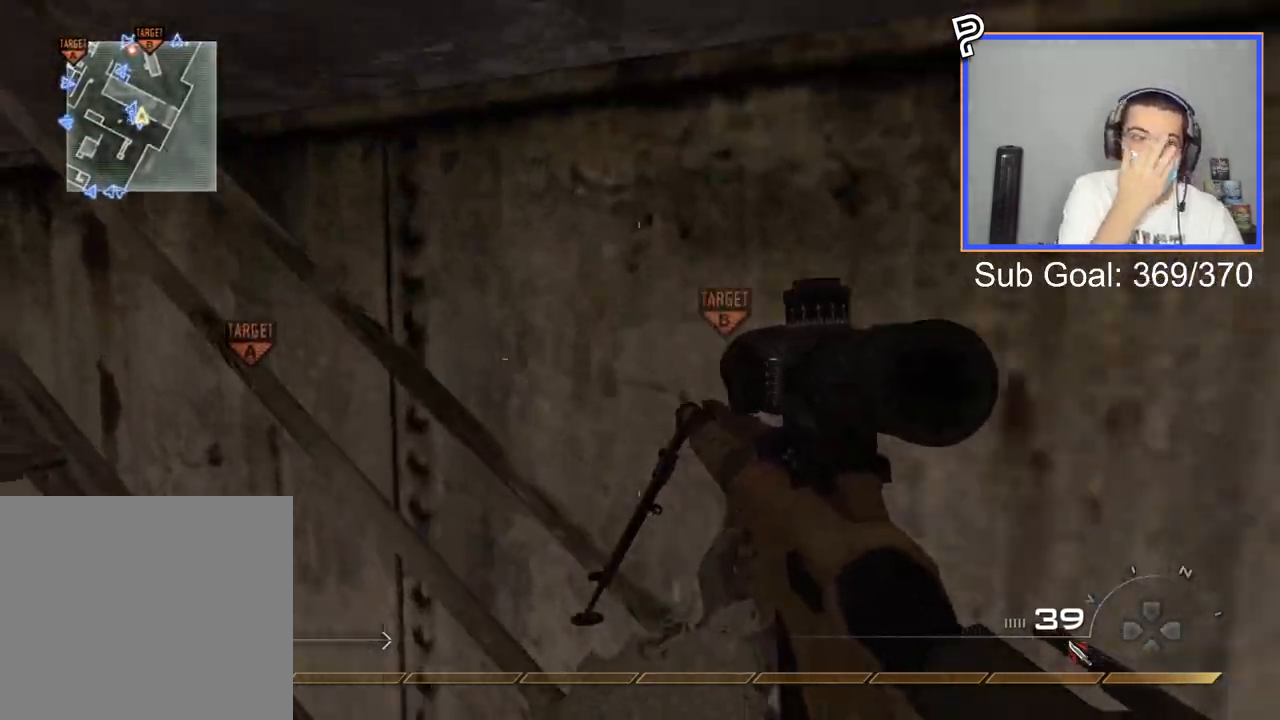
{"buttons": [], "left_stick": "up-left", "right_stick": "left", "events": [[484, "right_stick", "left"]]}
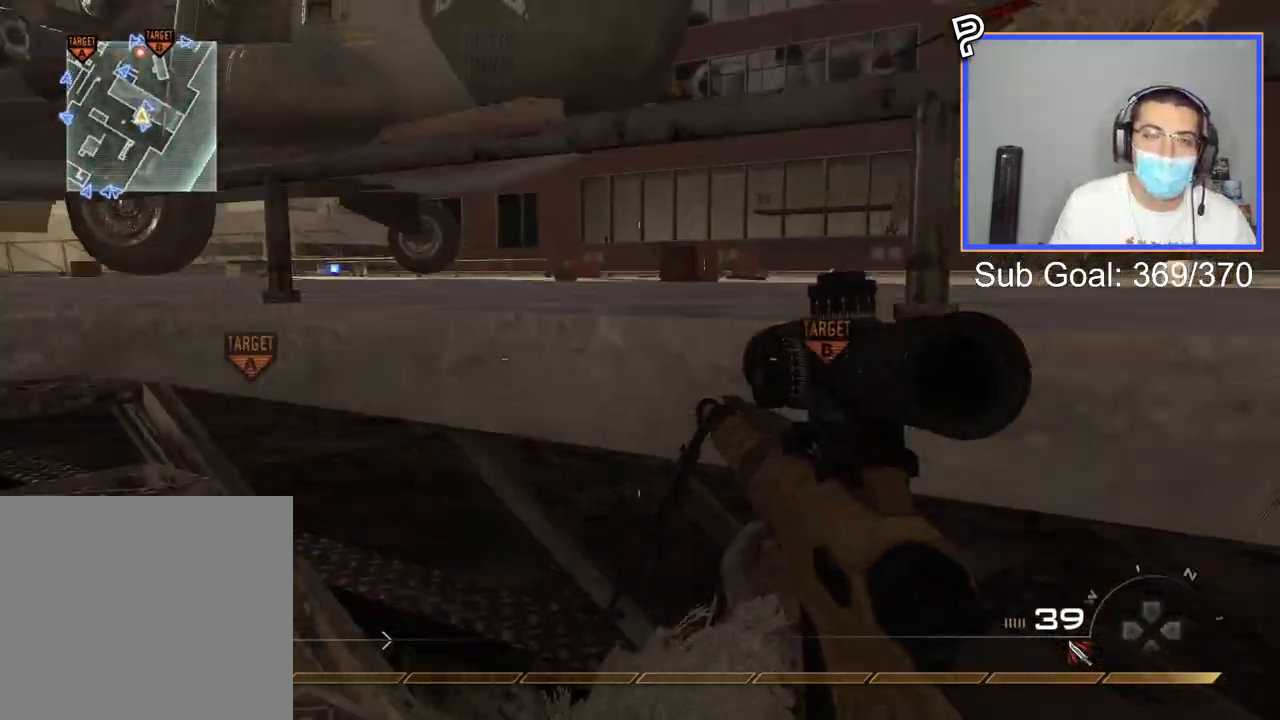
{"buttons": [], "left_stick": "up", "right_stick": "center", "events": [[134, "L3", "down"], [234, "left_stick", "up"], [251, "right_stick", "right"], [334, "L3", "up"], [451, "right_stick", "center"]]}
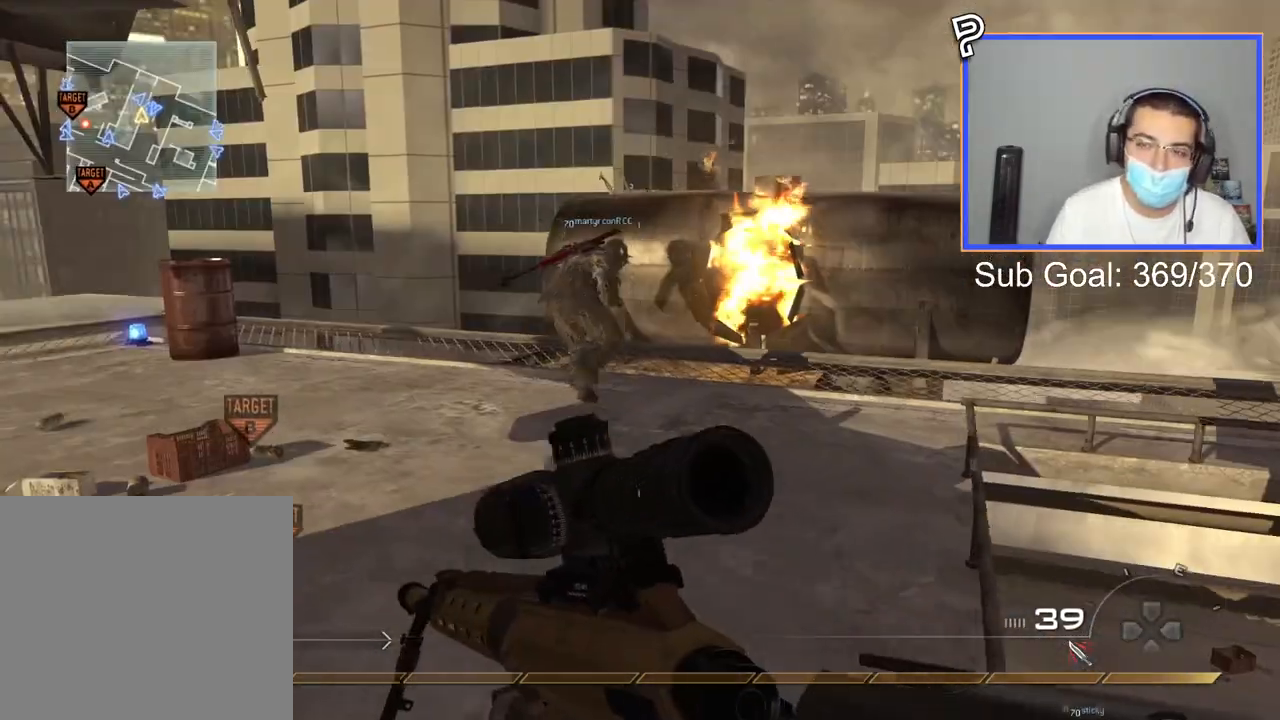
{"buttons": [], "left_stick": "up", "right_stick": "center", "events": []}
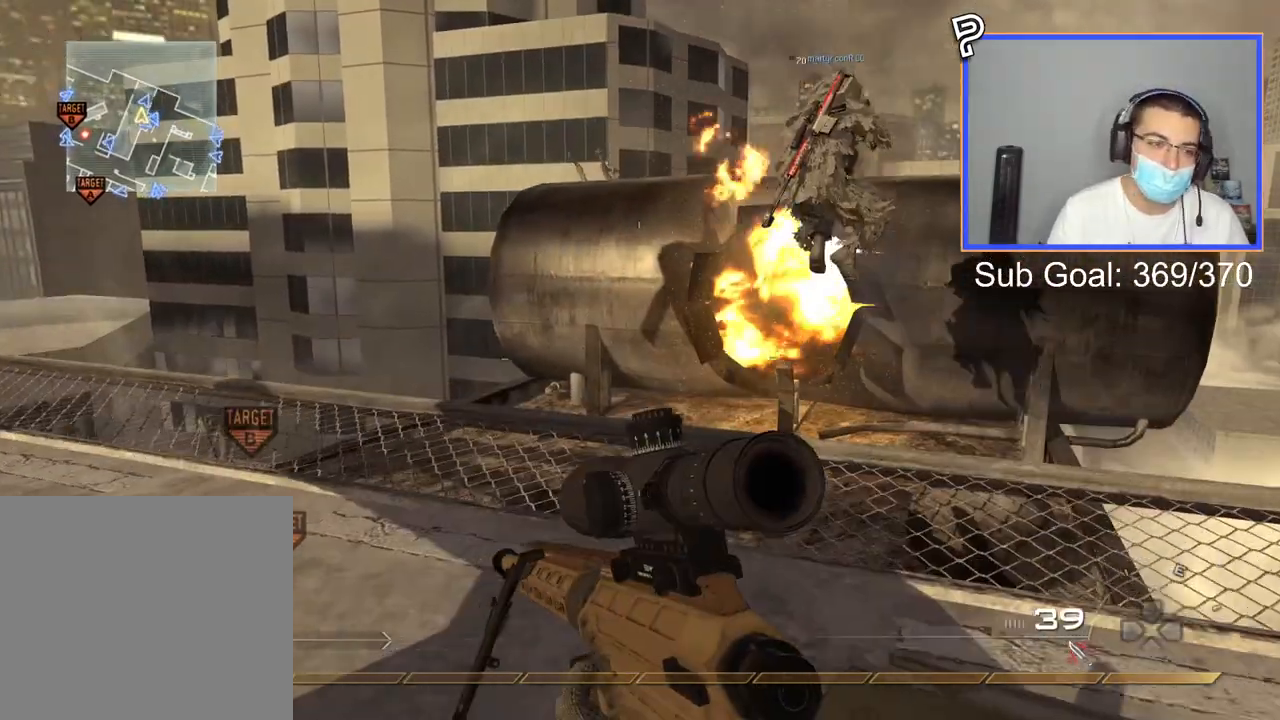
{"buttons": [], "left_stick": "up", "right_stick": "center", "events": []}
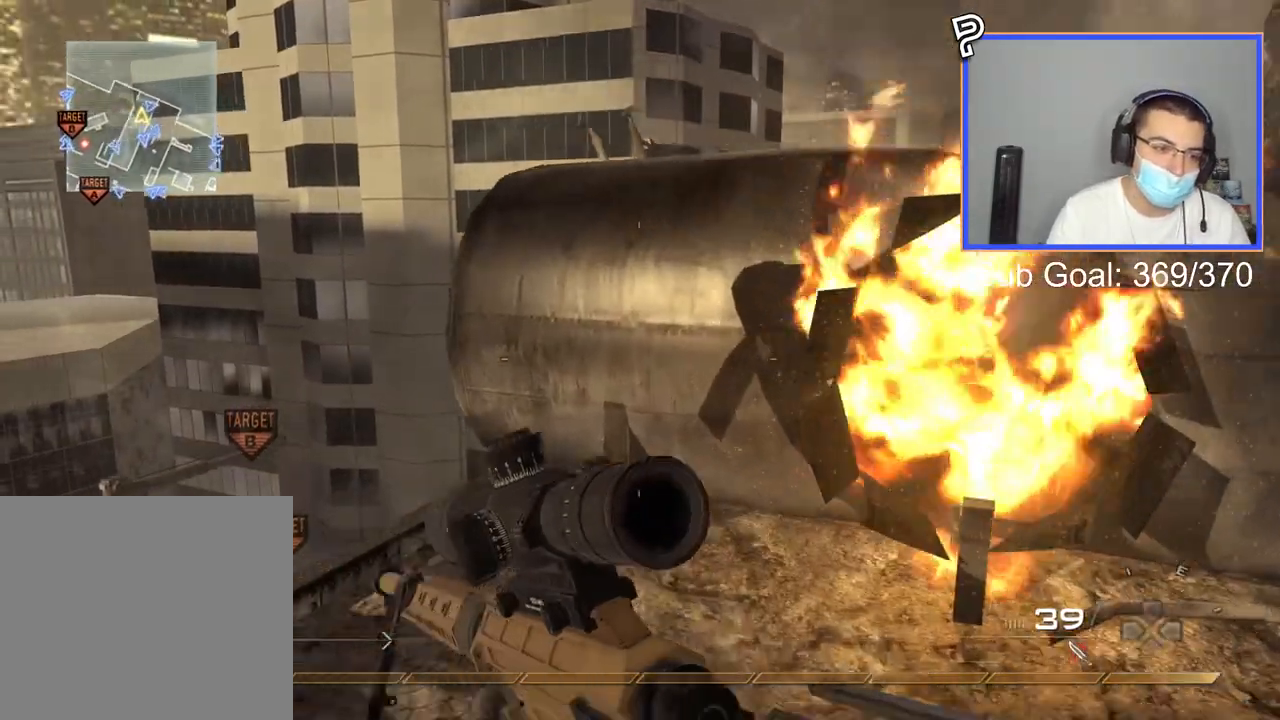
{"buttons": [], "left_stick": "up", "right_stick": "center", "events": [[250, "CROSS", "down"], [384, "CROSS", "up"]]}
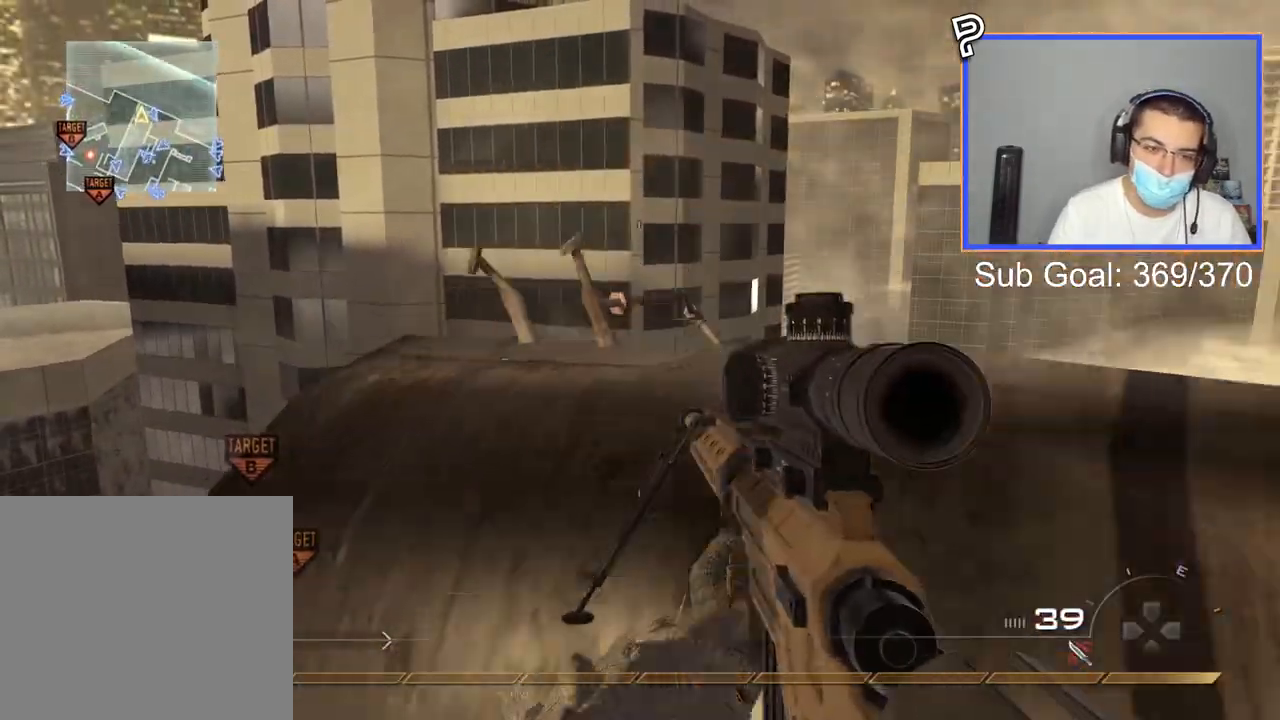
{"buttons": [], "left_stick": "center", "right_stick": "center", "events": [[250, "left_stick", "down-right"], [417, "left_stick", "center"]]}
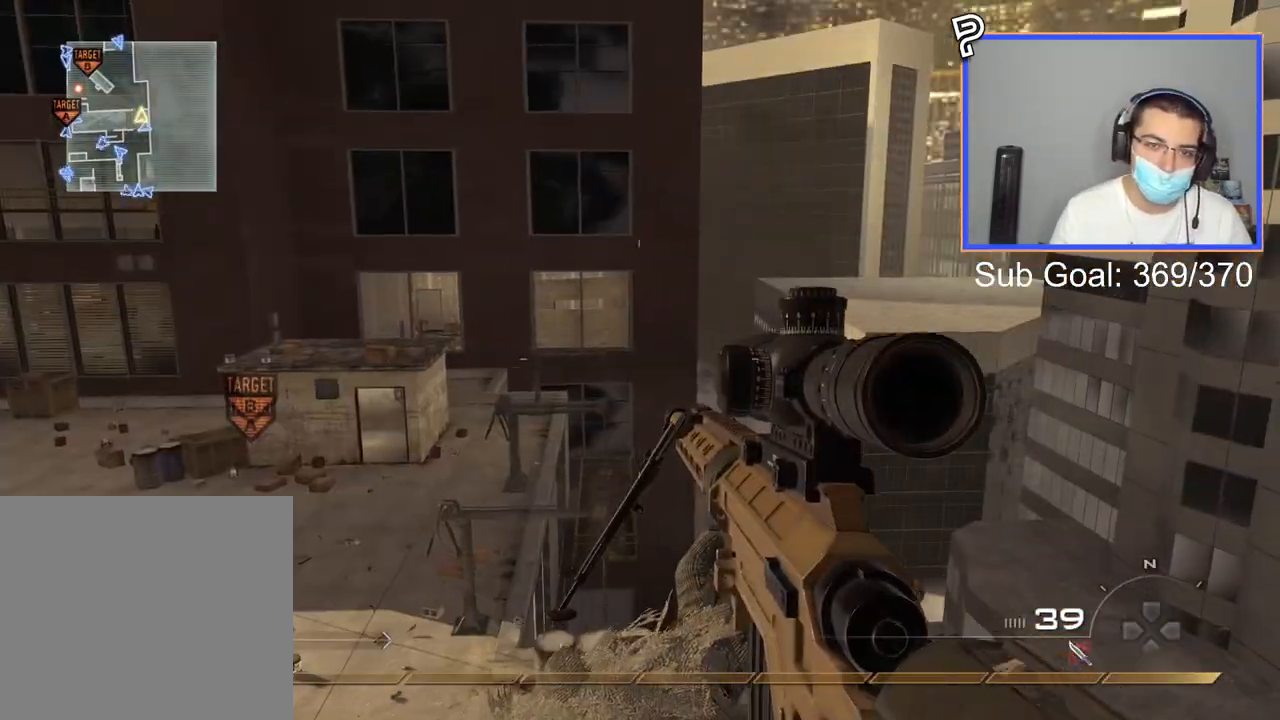
{"buttons": [], "left_stick": "center", "right_stick": "center", "events": [[167, "left_stick", "down"], [300, "left_stick", "center"]]}
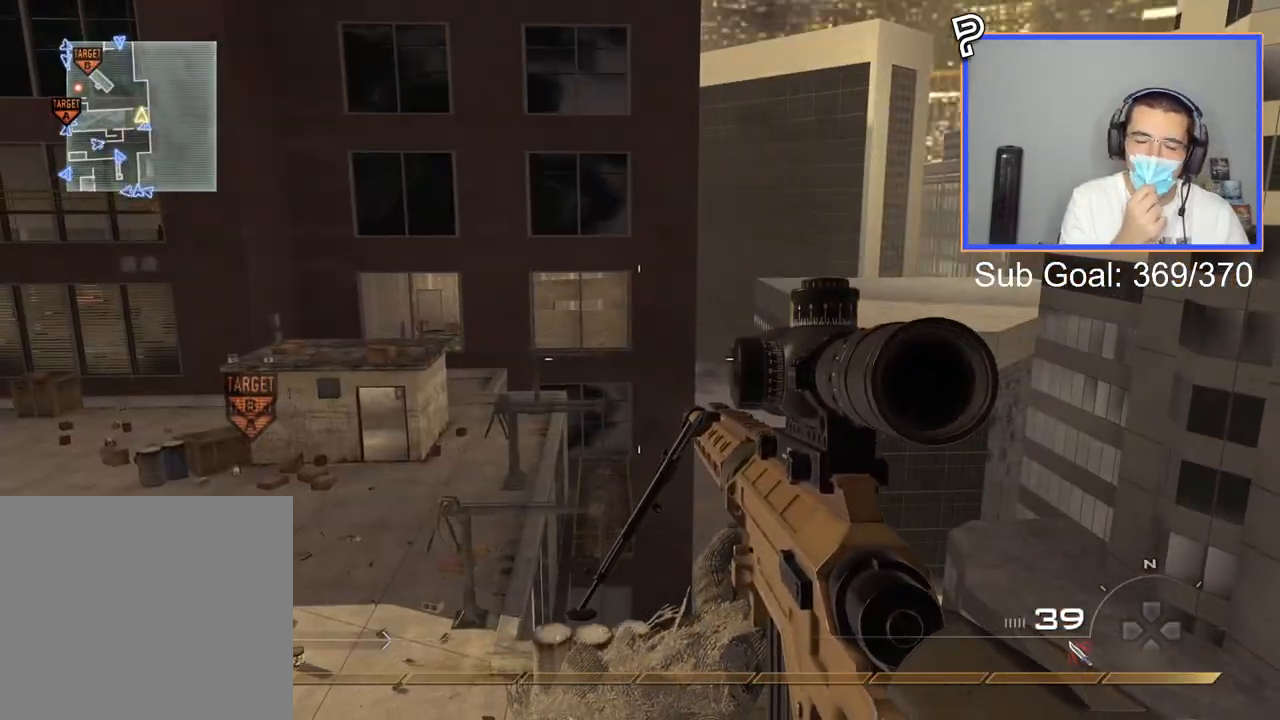
{"buttons": [], "left_stick": "center", "right_stick": "down-left", "events": [[484, "right_stick", "down-left"]]}
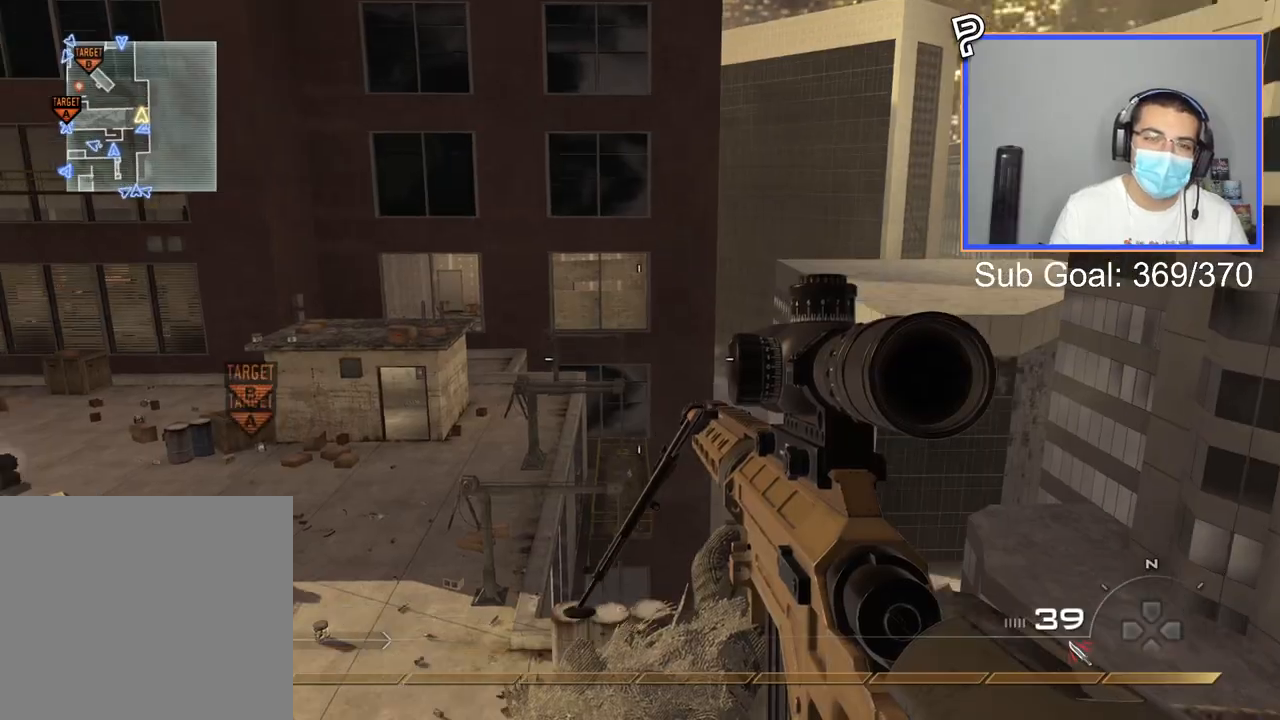
{"buttons": [], "left_stick": "center", "right_stick": "center", "events": [[100, "left_stick", "right"], [184, "right_stick", "center"], [267, "left_stick", "center"], [417, "right_stick", "up"], [467, "right_stick", "center"]]}
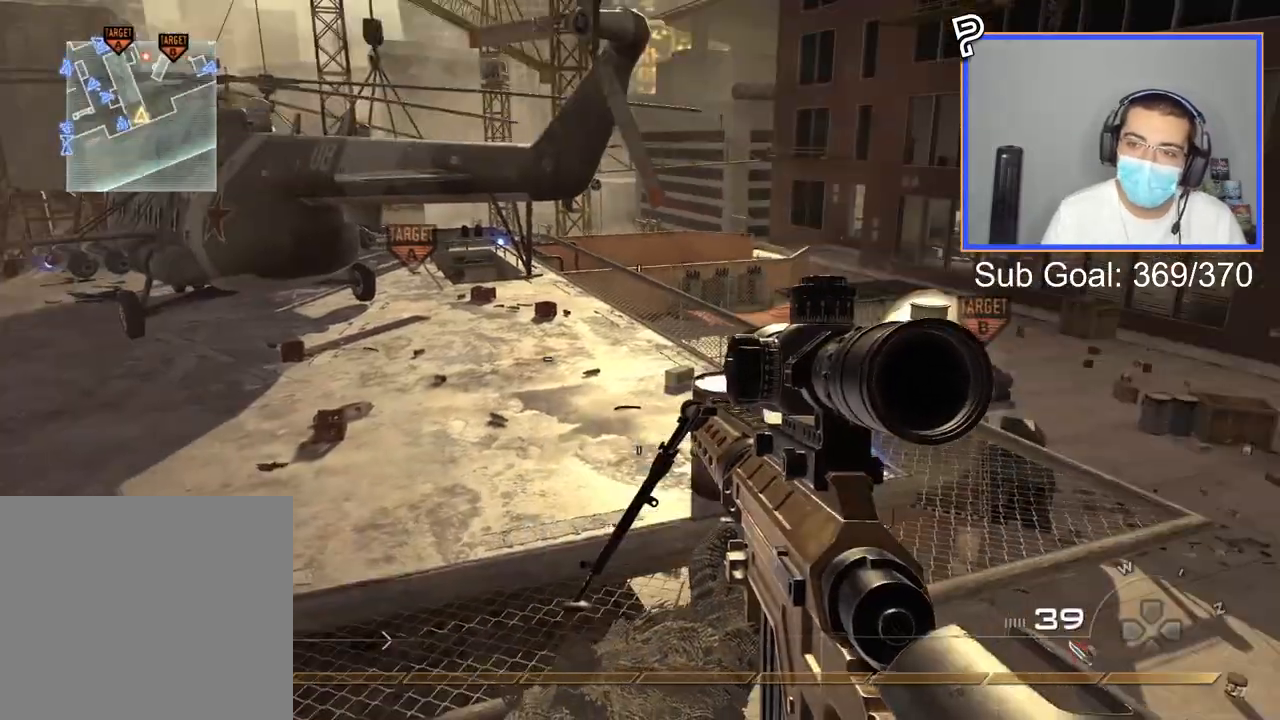
{"buttons": ["CROSS"], "left_stick": "center", "right_stick": "center", "events": [[50, "left_stick", "right"], [83, "CIRCLE", "down"], [116, "left_stick", "center"], [200, "CIRCLE", "up"], [467, "CROSS", "down"]]}
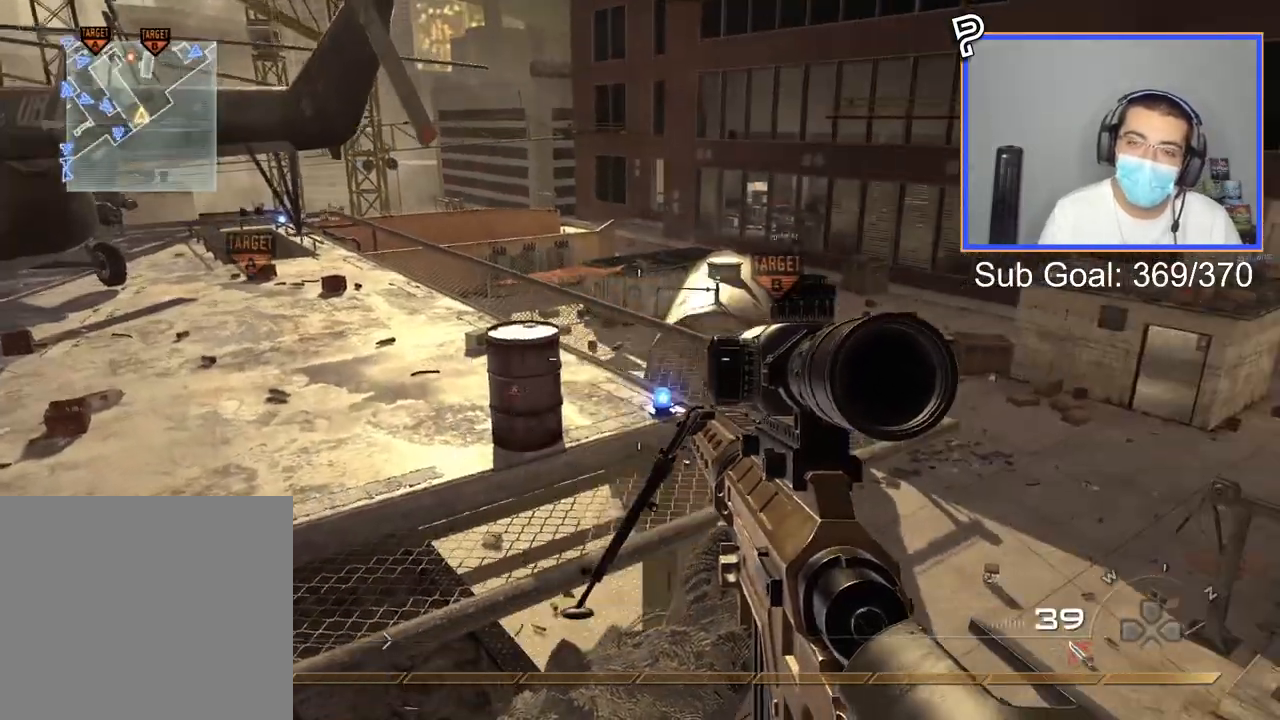
{"buttons": [], "left_stick": "center", "right_stick": "center"}
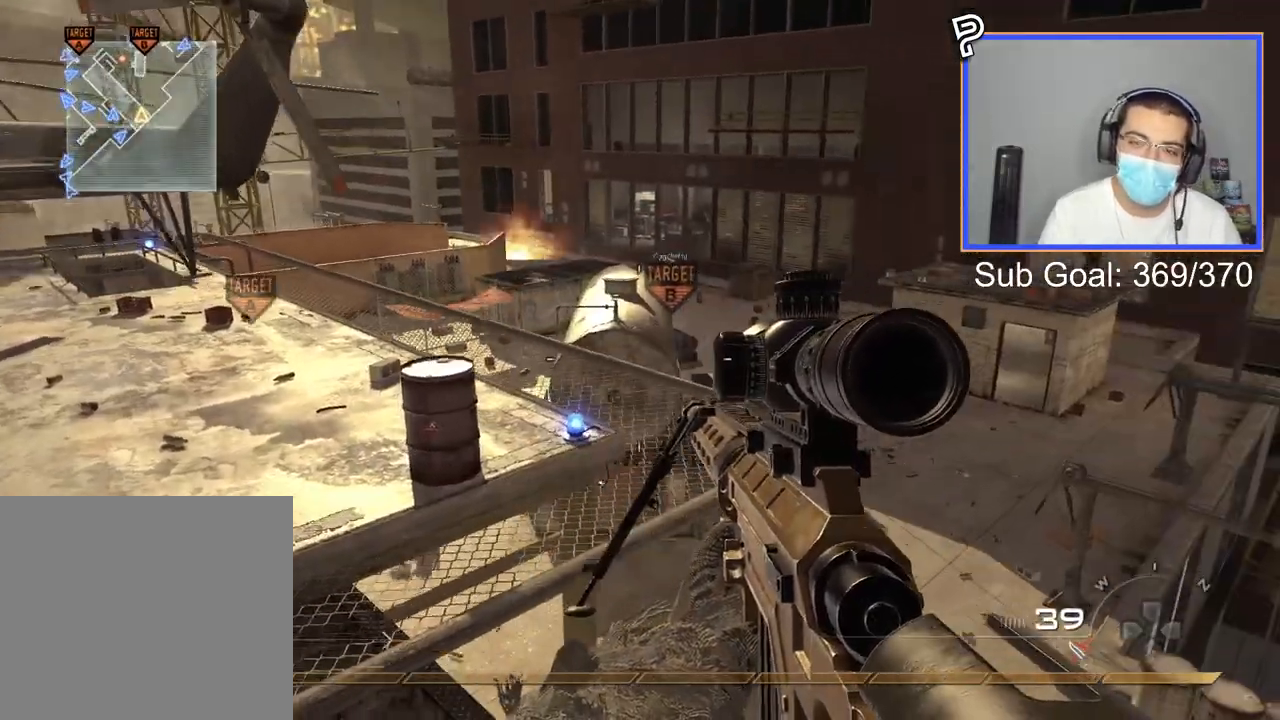
{"buttons": [], "left_stick": "center", "right_stick": "center", "events": [[50, "CROSS", "down"], [150, "CROSS", "up"], [283, "right_stick", "right"], [383, "right_stick", "center"]]}
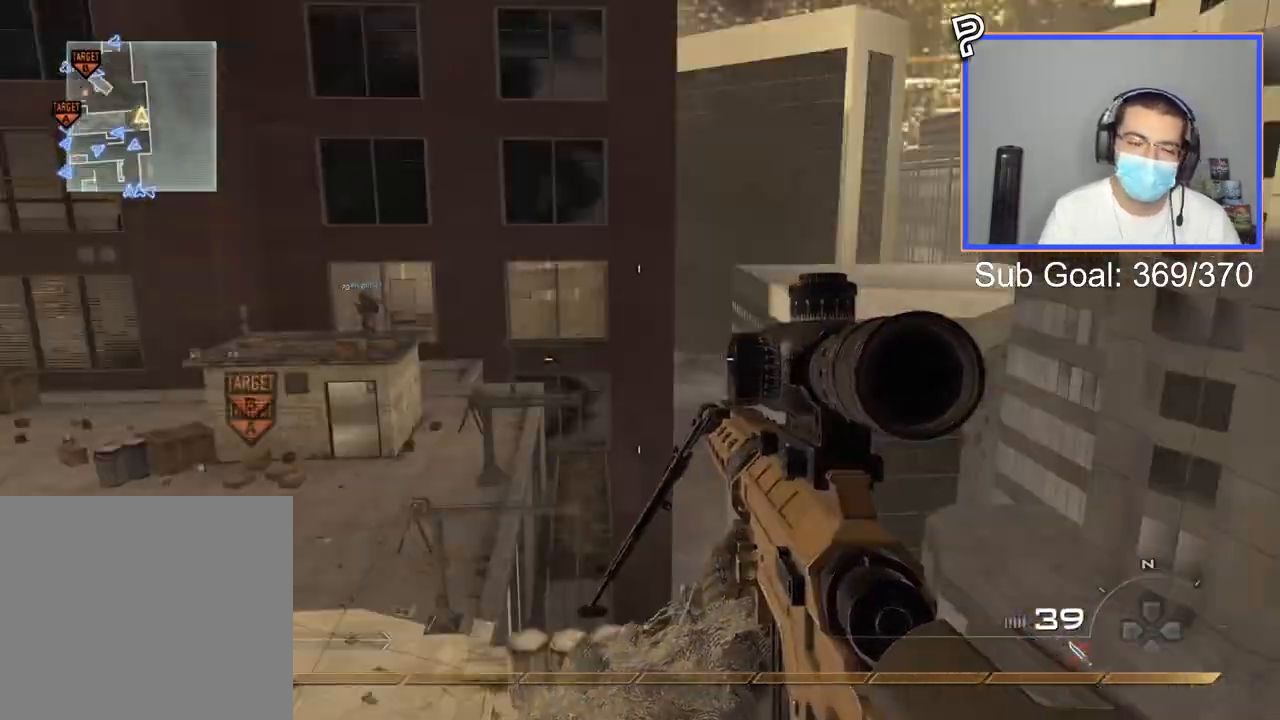
{"buttons": [], "left_stick": "center", "right_stick": "center", "events": []}
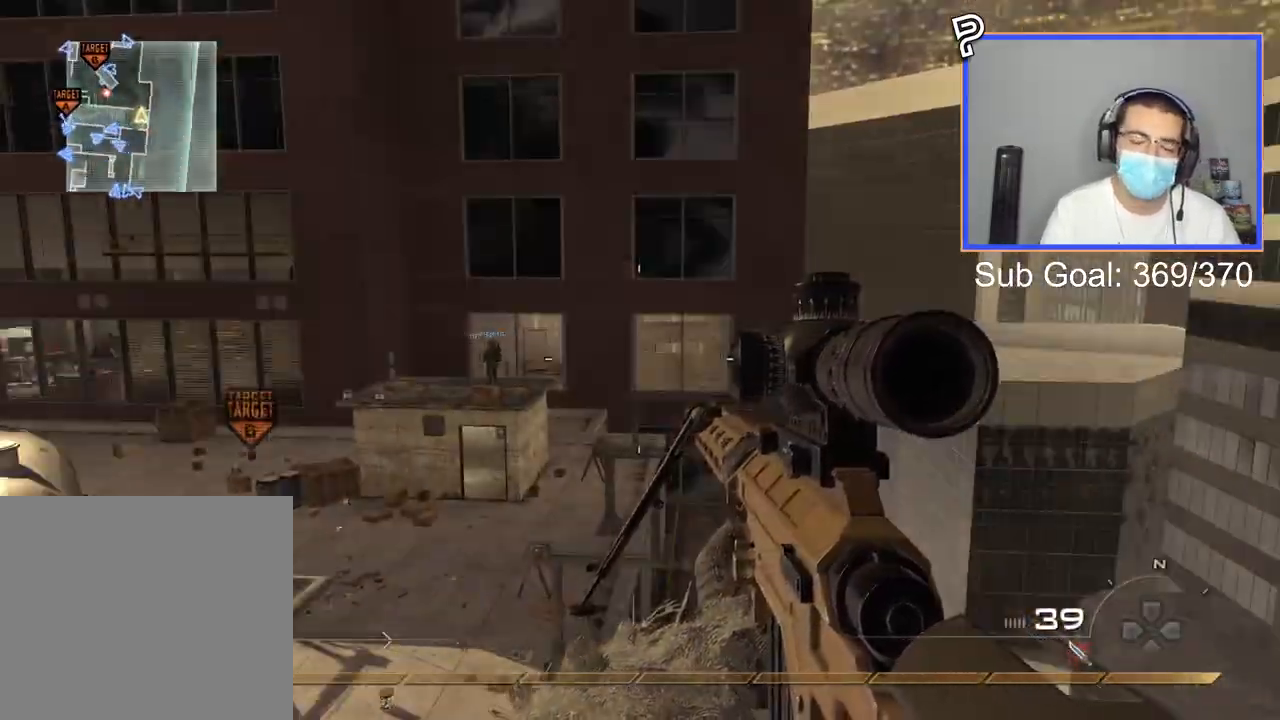
{"buttons": ["TRIANGLE"], "left_stick": "right", "right_stick": "right", "events": [[200, "L3", "down"], [200, "left_stick", "up"], [267, "right_stick", "right"], [283, "TRIANGLE", "down"], [350, "CROSS", "down"], [350, "L3", "up"], [350, "TRIANGLE", "up"], [383, "left_stick", "right"], [433, "TRIANGLE", "down"], [484, "CROSS", "up"]]}
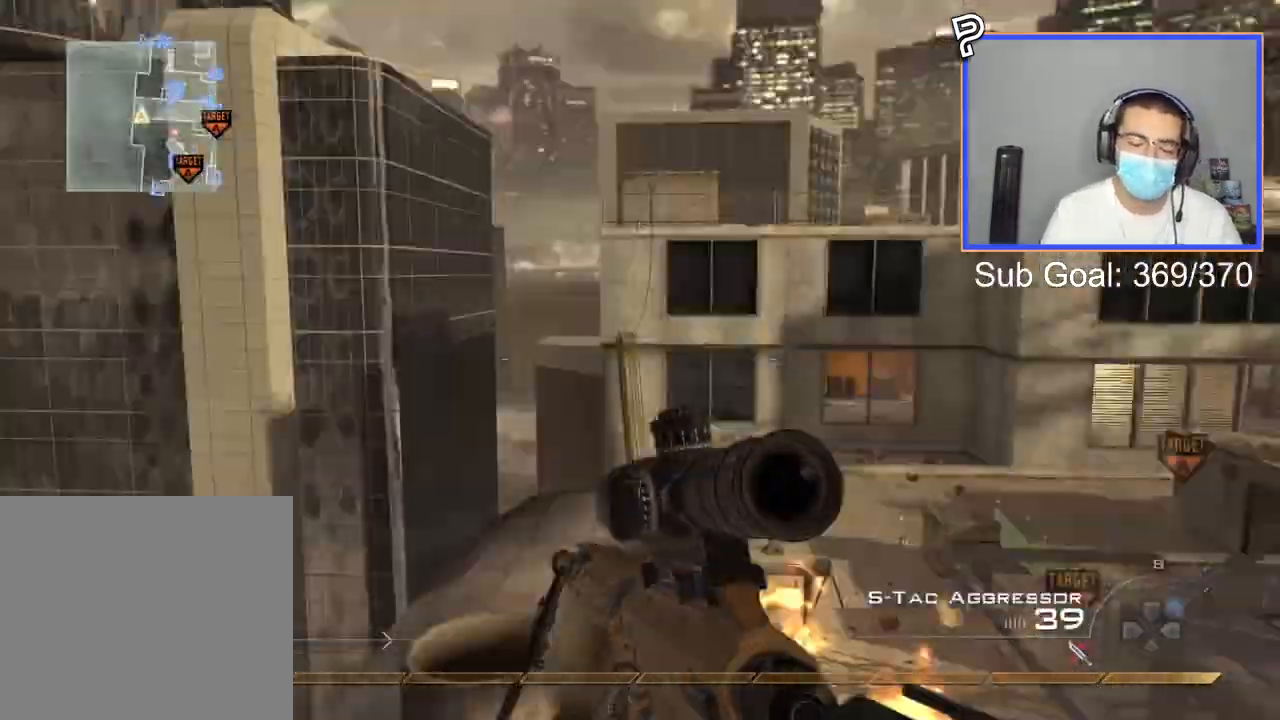
{"buttons": ["TRIANGLE", "L3"], "left_stick": "up", "right_stick": "right", "events": [[17, "TRIANGLE", "up"], [100, "L3", "down"], [100, "left_stick", "up"], [150, "TRIANGLE", "down"], [217, "L3", "up"], [217, "left_stick", "right"], [234, "TRIANGLE", "up"], [284, "TRIANGLE", "down"], [367, "TRIANGLE", "up"], [434, "L3", "down"], [434, "left_stick", "up"], [484, "TRIANGLE", "down"]]}
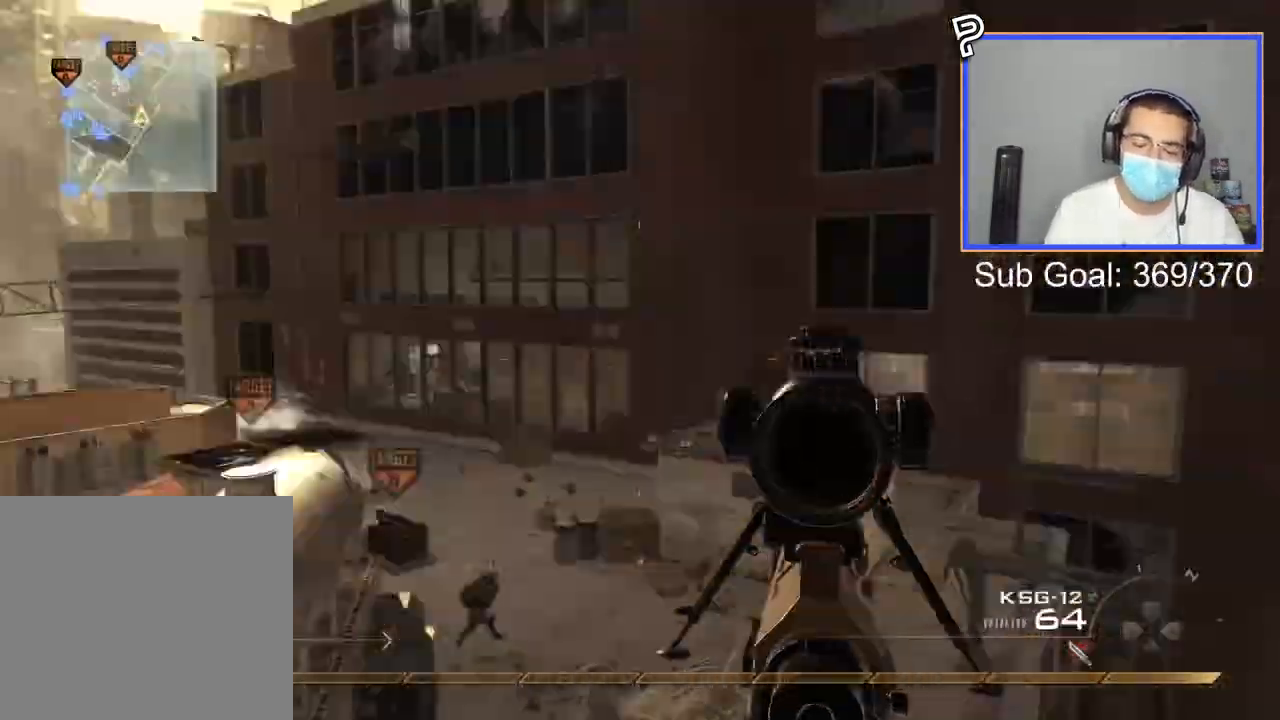
{"buttons": [], "left_stick": "center", "right_stick": "right", "events": [[16, "L3", "up"], [16, "left_stick", "up-left"], [83, "TRIANGLE", "up"], [116, "TRIANGLE", "down"], [217, "TRIANGLE", "up"], [250, "left_stick", "center"], [300, "SQUARE", "down"], [317, "R2", "down"], [400, "SQUARE", "up"], [450, "R2", "up"]]}
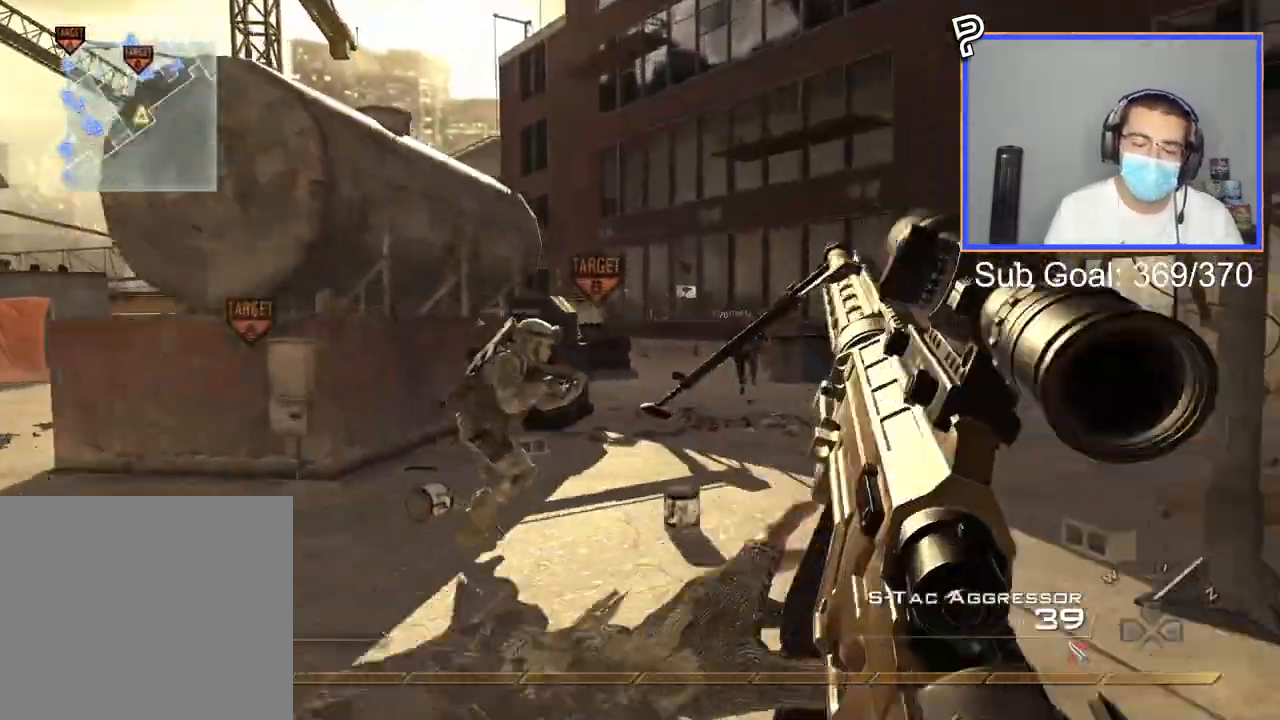
{"buttons": [], "left_stick": "center", "right_stick": "right", "events": []}
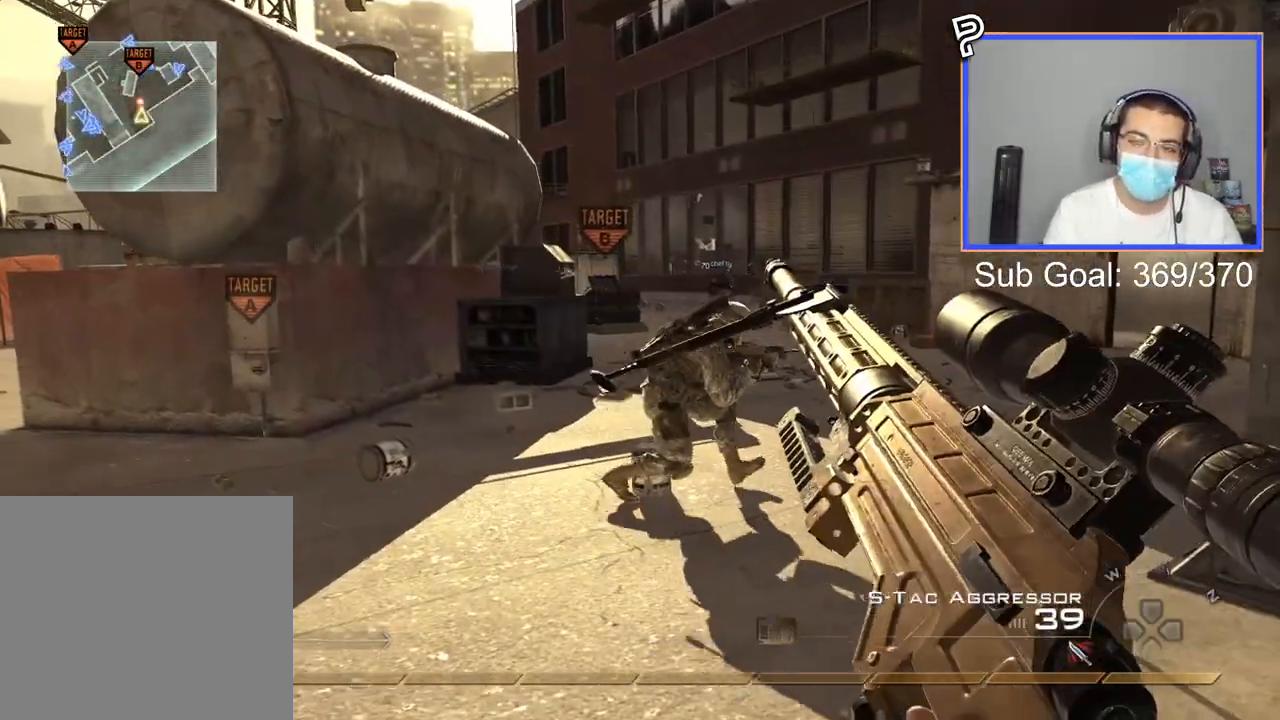
{"buttons": [], "left_stick": "center", "right_stick": "center", "events": [[450, "right_stick", "center"]]}
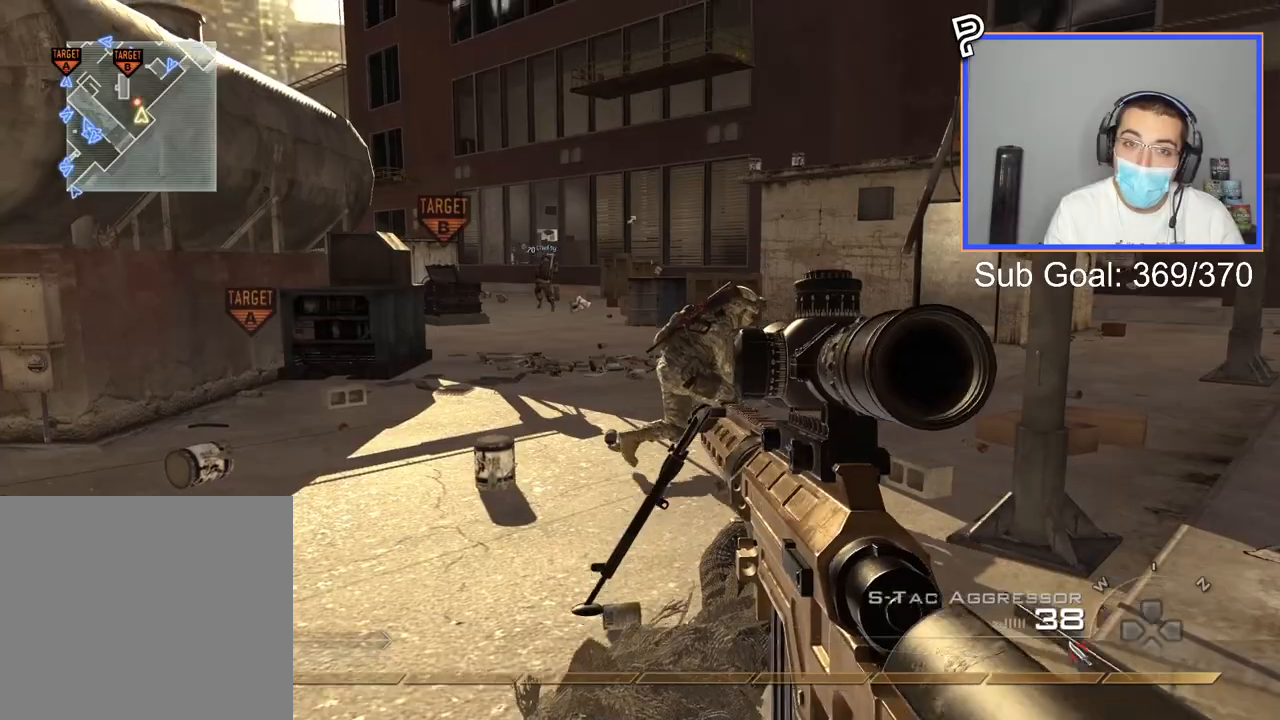
{"buttons": [], "left_stick": "up-left", "right_stick": "right", "events": [[150, "left_stick", "up-right"], [150, "right_stick", "right"], [234, "left_stick", "up-left"], [234, "right_stick", "center"], [484, "right_stick", "right"]]}
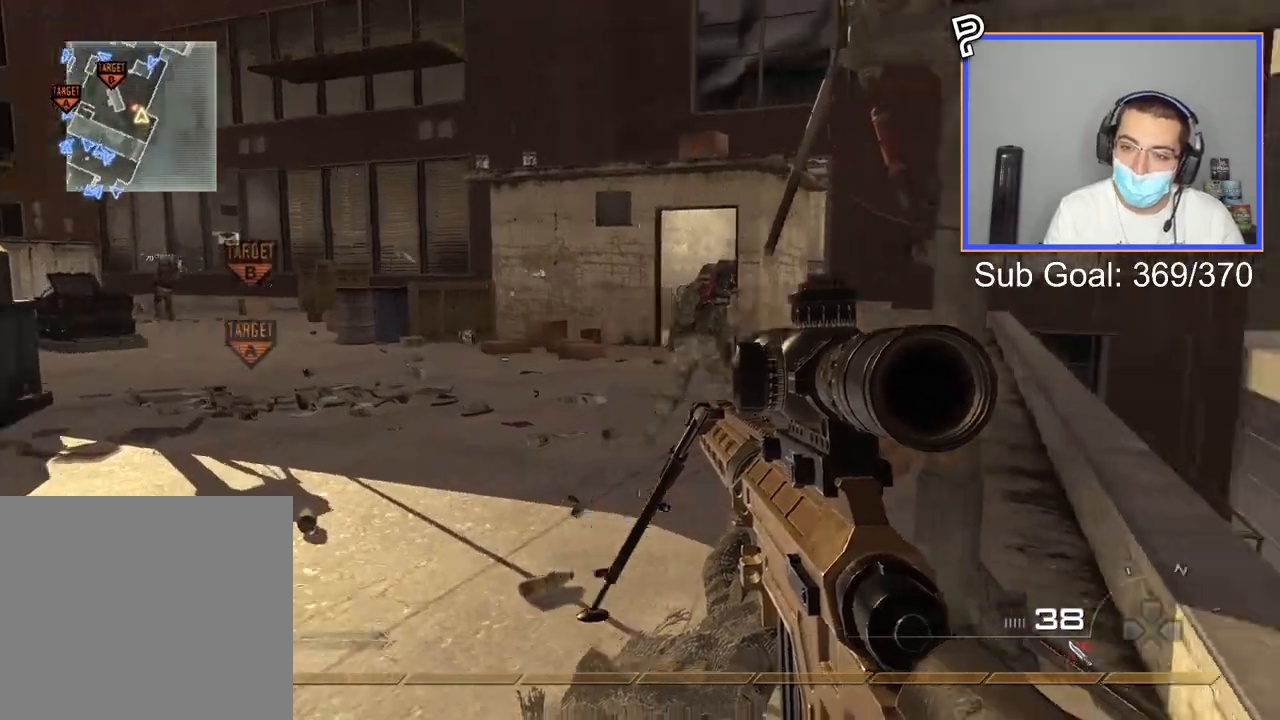
{"buttons": [], "left_stick": "down", "right_stick": "center", "events": [[50, "right_stick", "center"], [350, "left_stick", "down"]]}
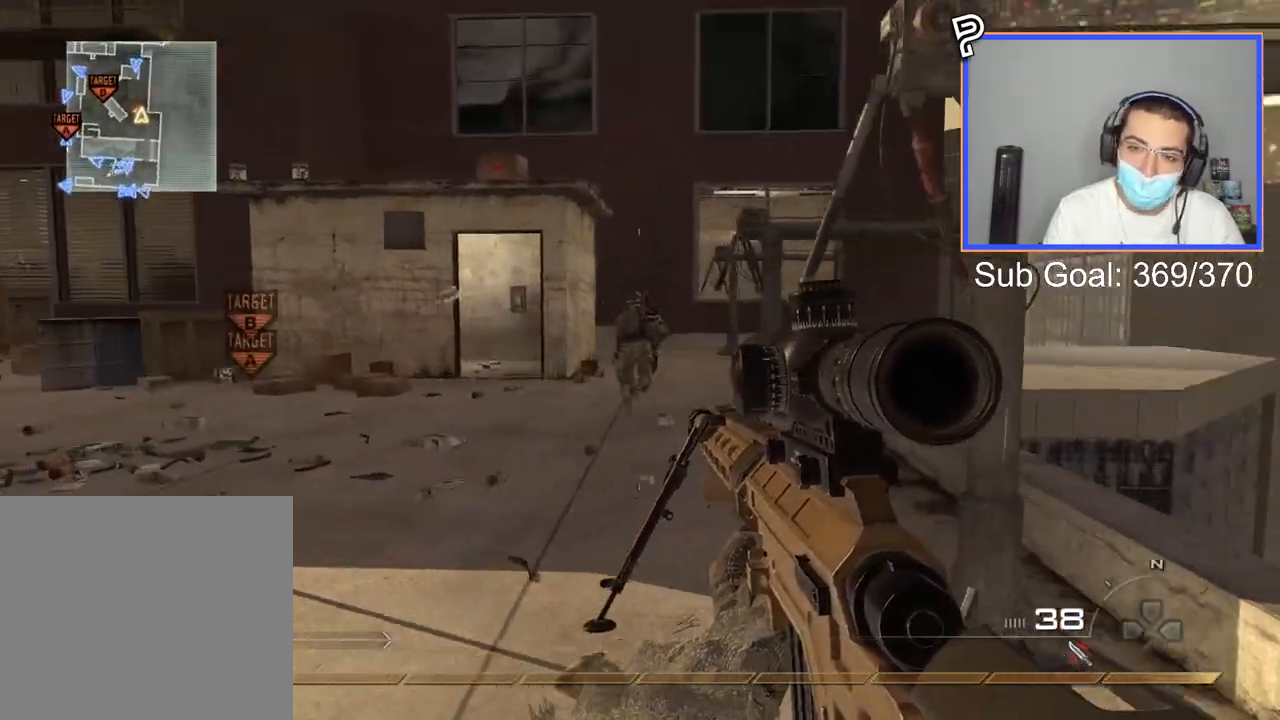
{"buttons": [], "left_stick": "down", "right_stick": "left", "events": [[434, "right_stick", "left"]]}